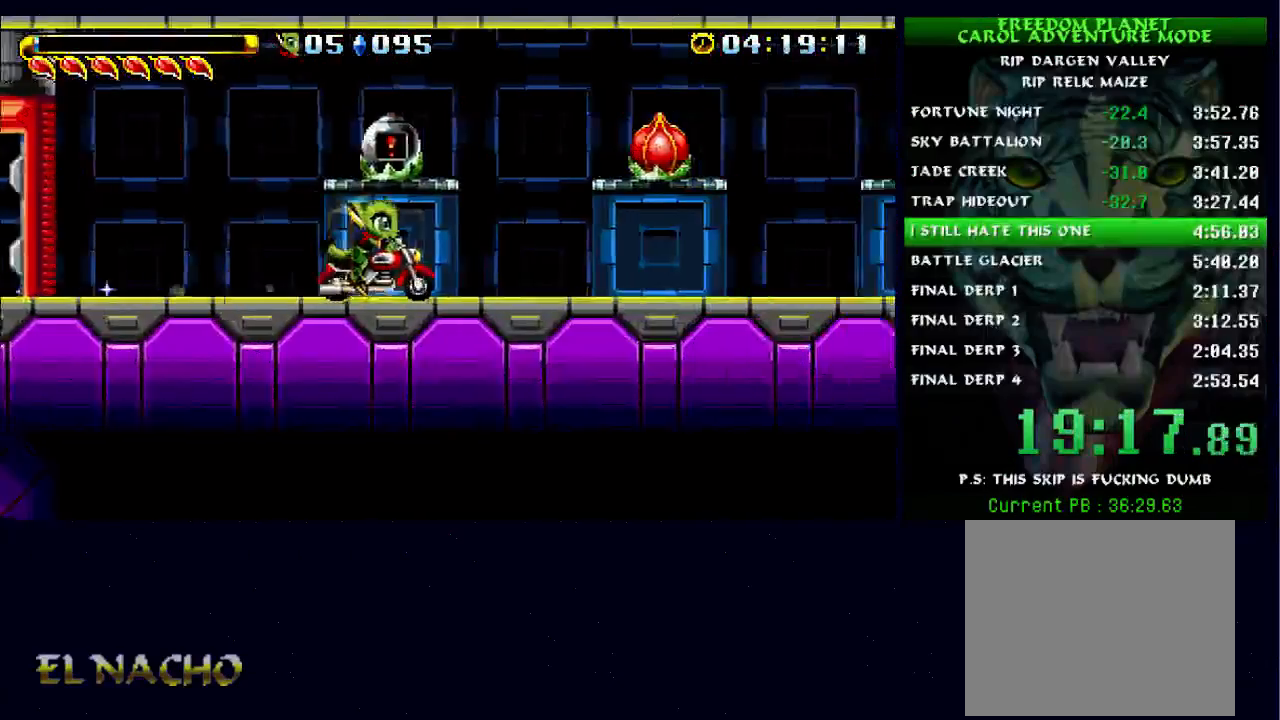
Gameplay with a controller (Xbox layout); each line is a JSON object with the inputs held at the frame after it. "events" lists button and stick changes between this image and that frame as [ms after this image, input, new state], when the widget could be followed in between. Not read: L1 L3 R1 R3 left_stick.
{"buttons": [], "right_stick": "center", "events": []}
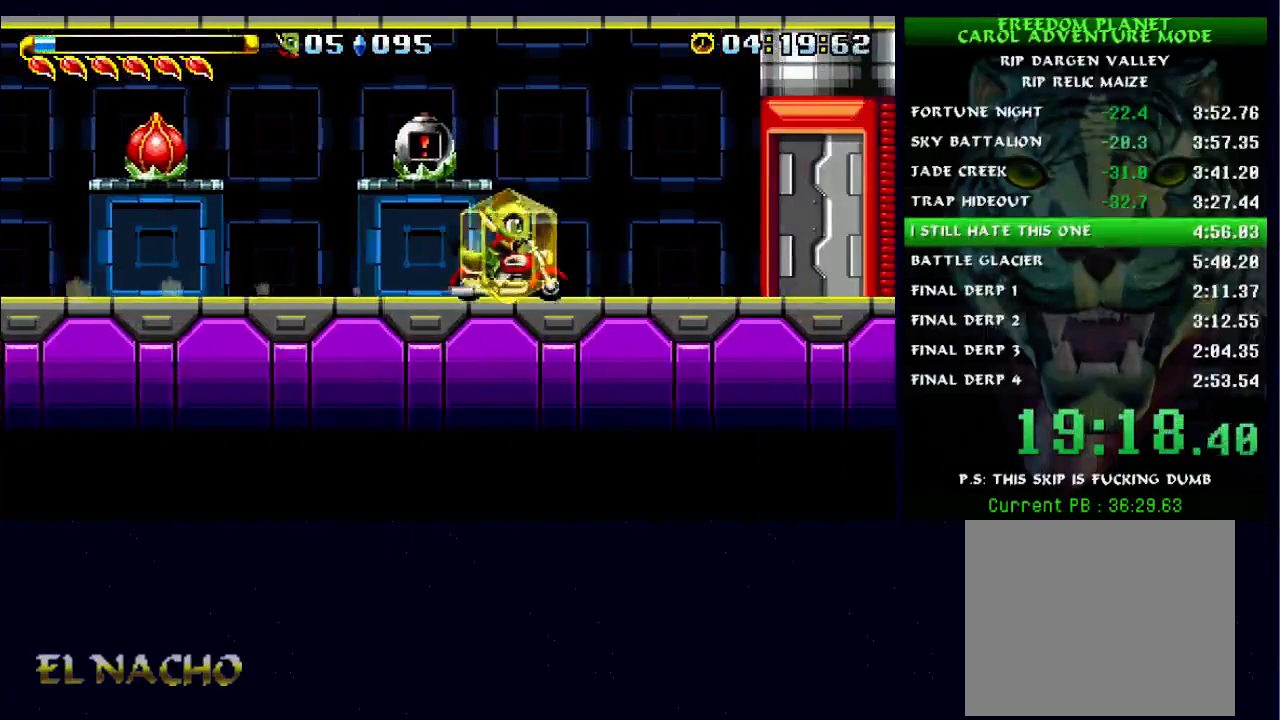
{"buttons": [], "right_stick": "center", "events": [[367, "START", "down"], [467, "START", "up"]]}
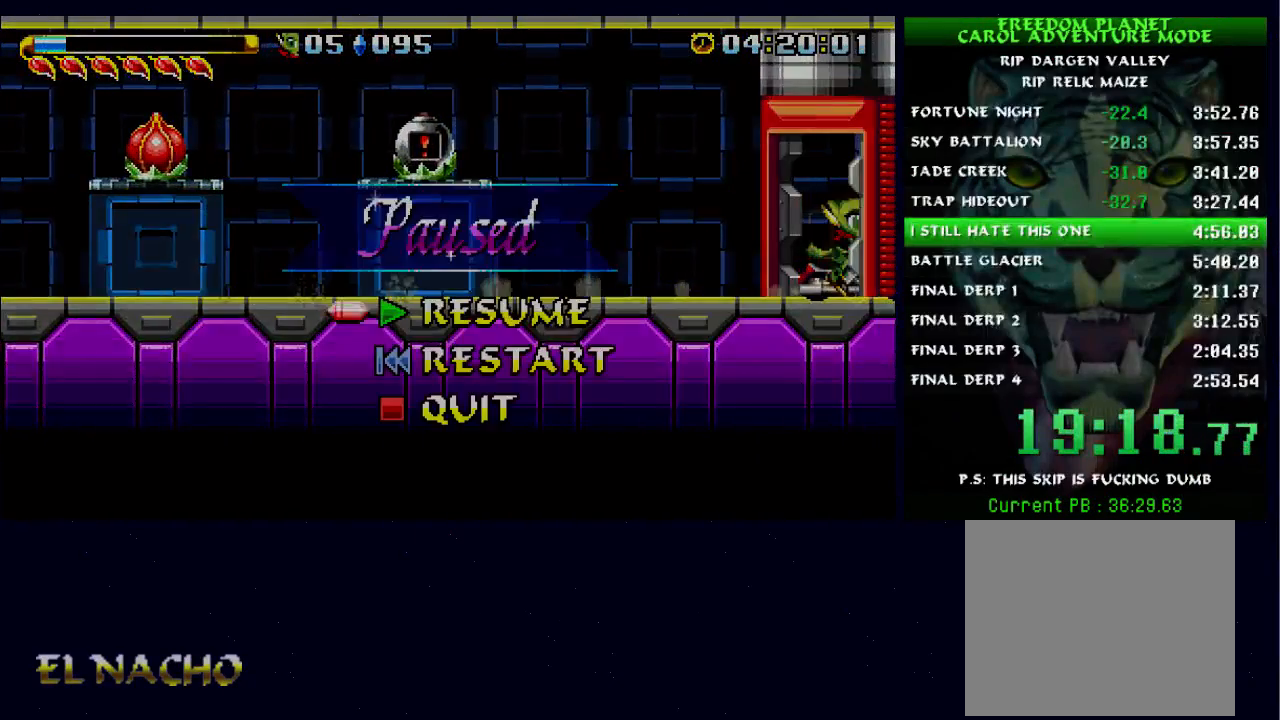
{"buttons": [], "right_stick": "center", "events": [[333, "A", "down"], [467, "A", "up"]]}
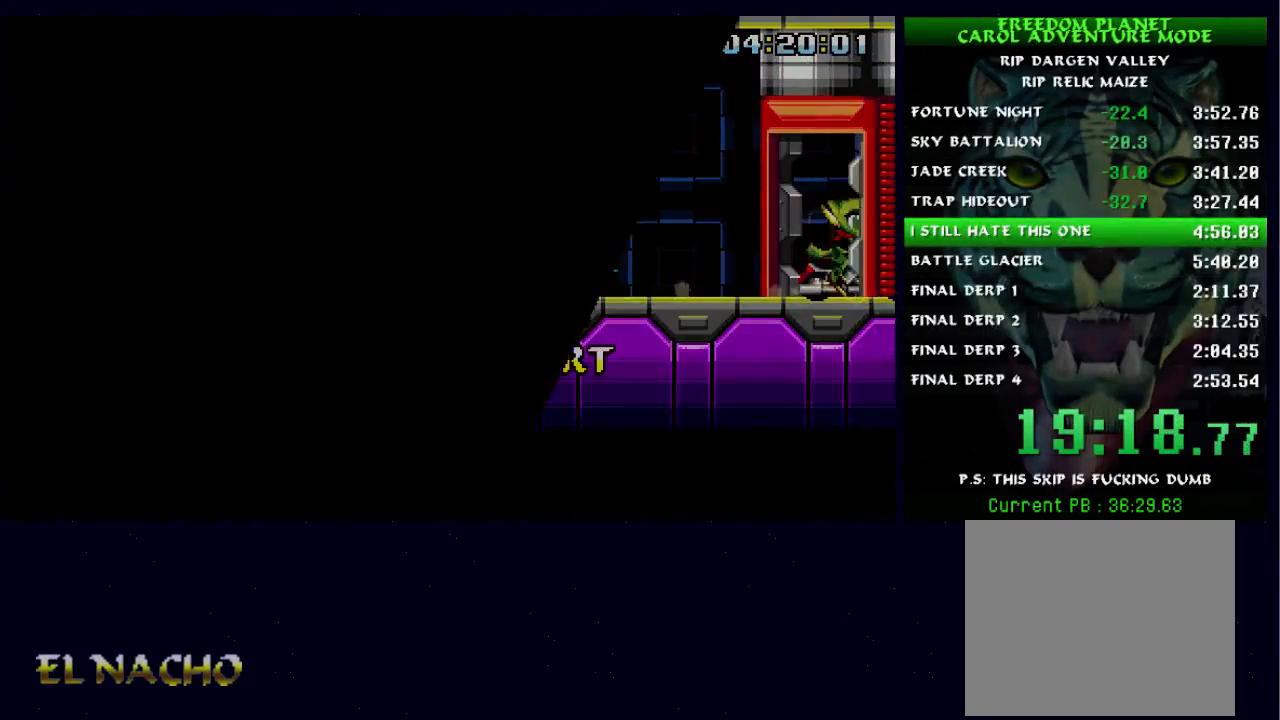
{"buttons": [], "right_stick": "center", "events": [[100, "START", "down"], [267, "START", "up"]]}
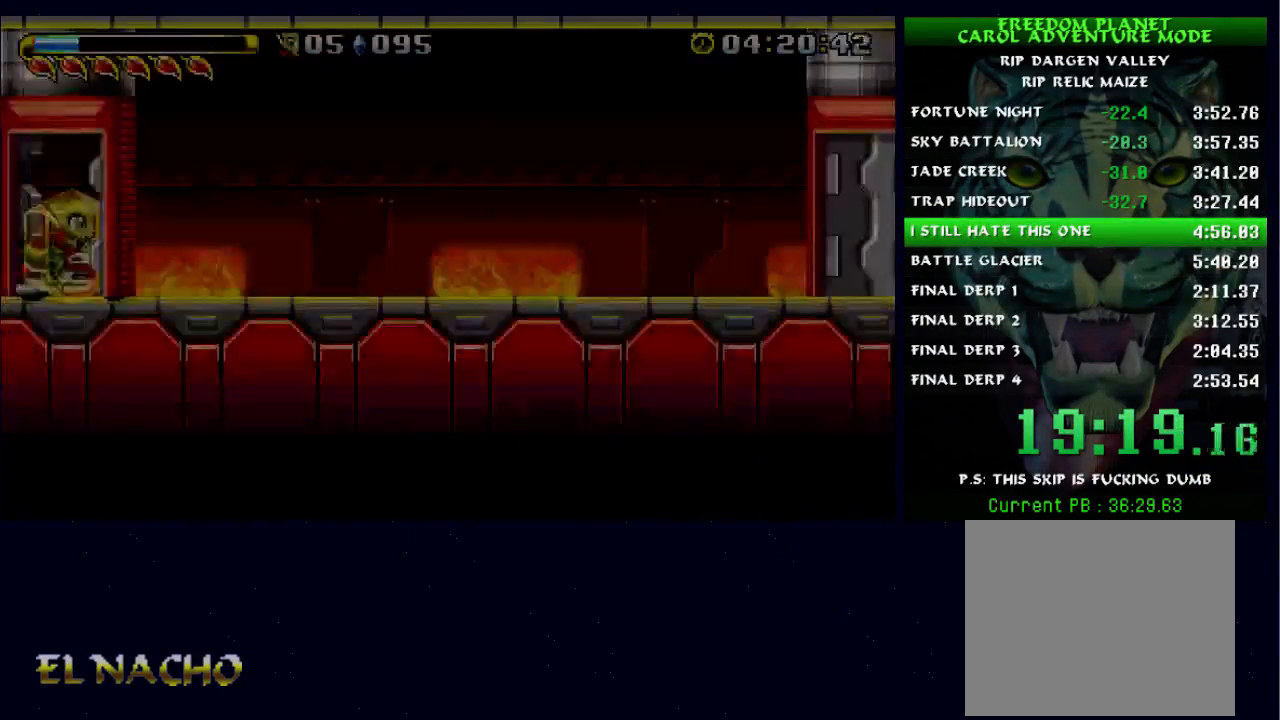
{"buttons": [], "right_stick": "center", "events": [[200, "B", "down"], [367, "B", "up"]]}
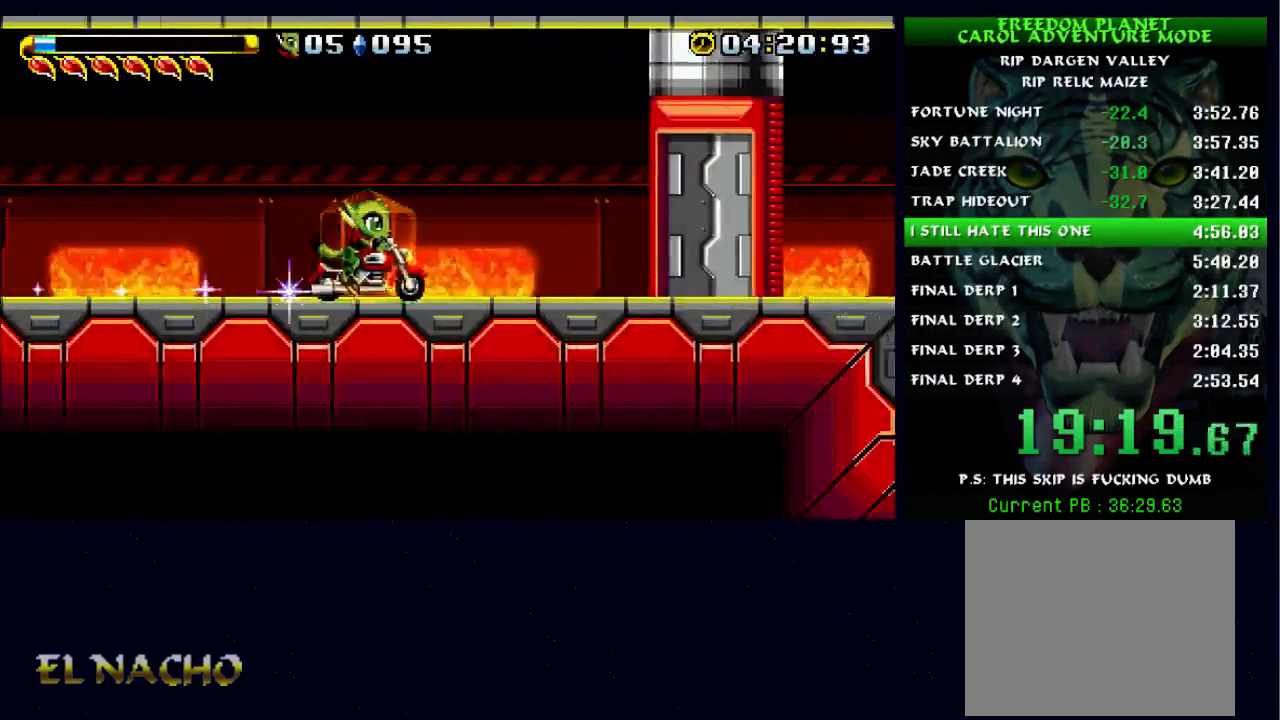
{"buttons": [], "right_stick": "center", "events": []}
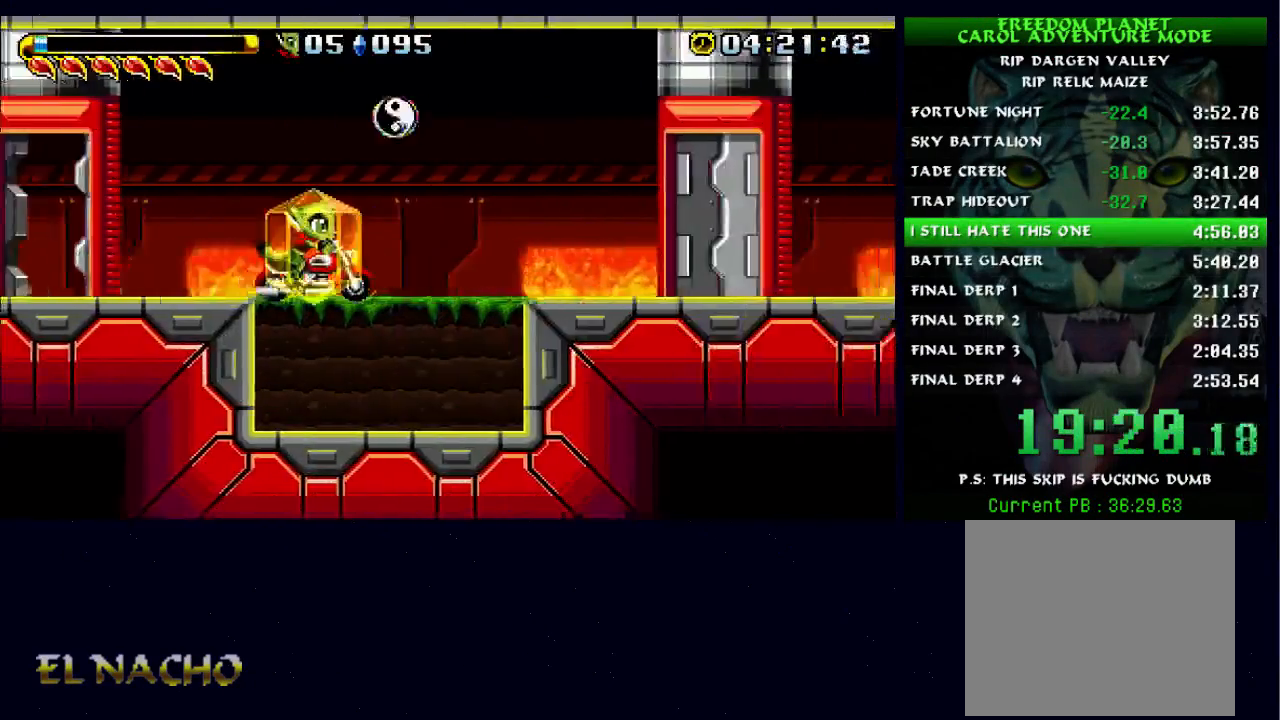
{"buttons": [], "right_stick": "center", "events": []}
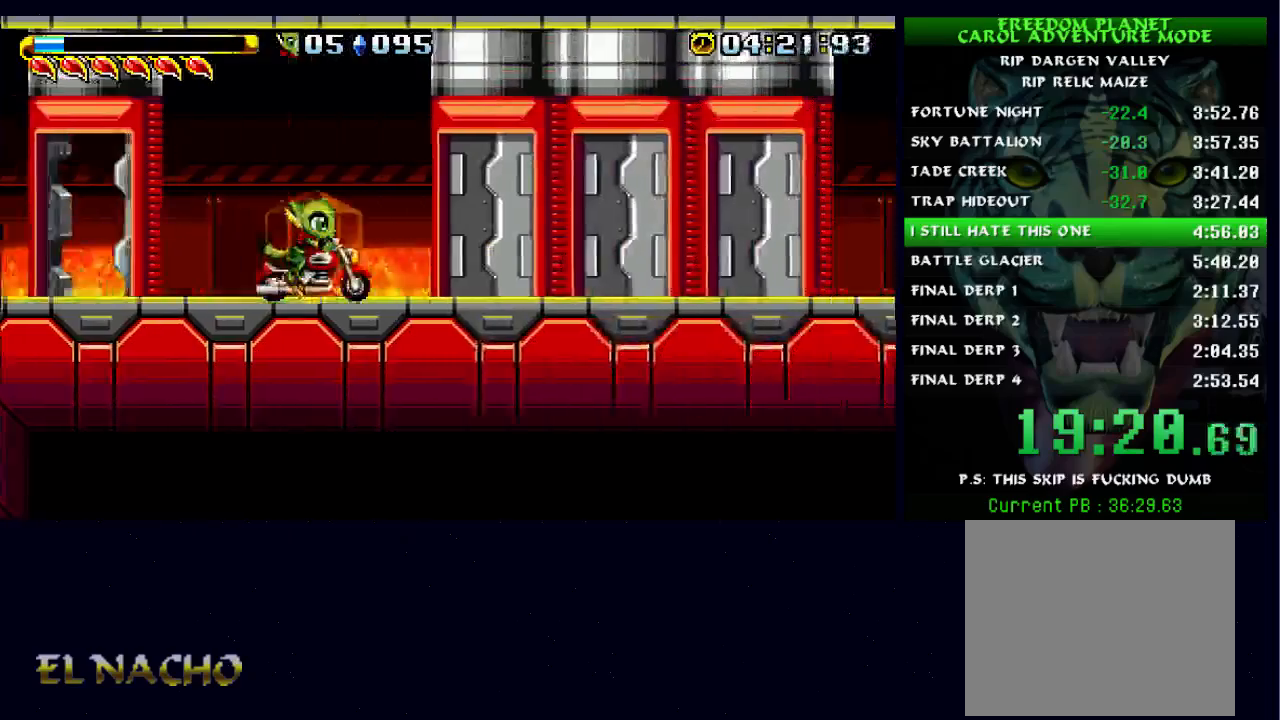
{"buttons": [], "right_stick": "center", "events": []}
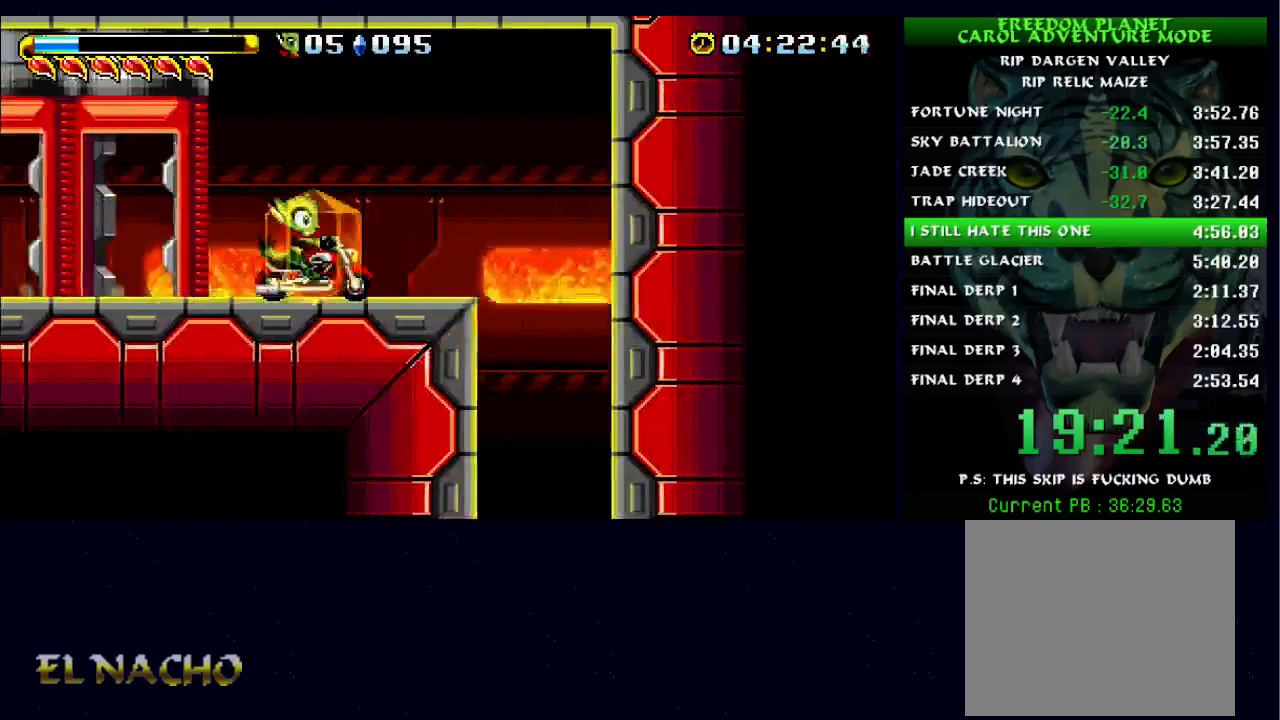
{"buttons": [], "right_stick": "center", "events": []}
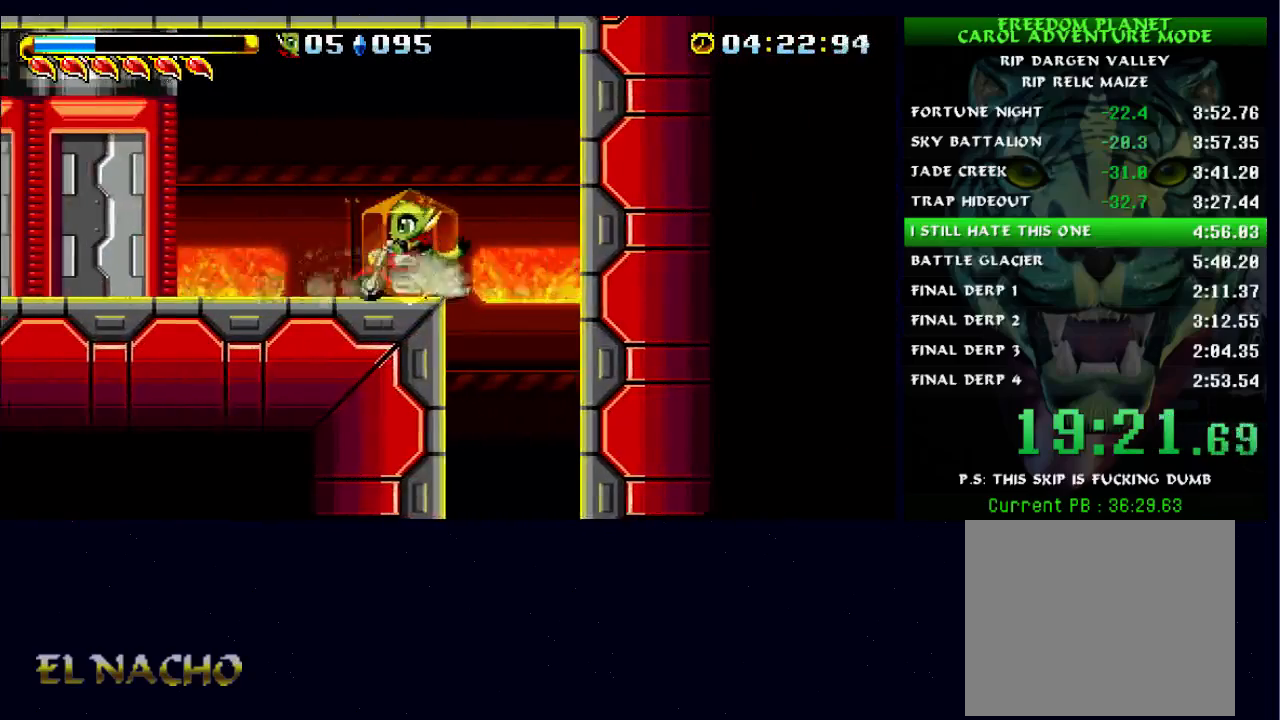
{"buttons": [], "right_stick": "center", "events": [[433, "A", "down"], [467, "A", "up"]]}
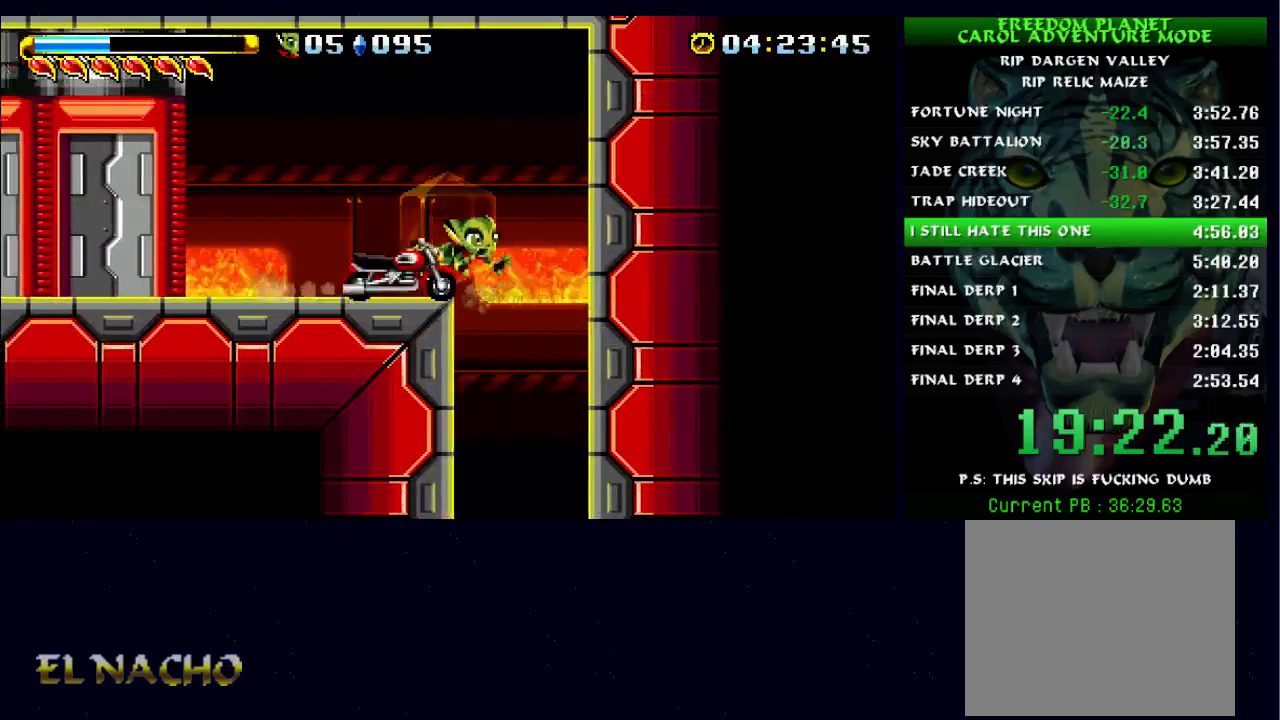
{"buttons": [], "right_stick": "center", "events": []}
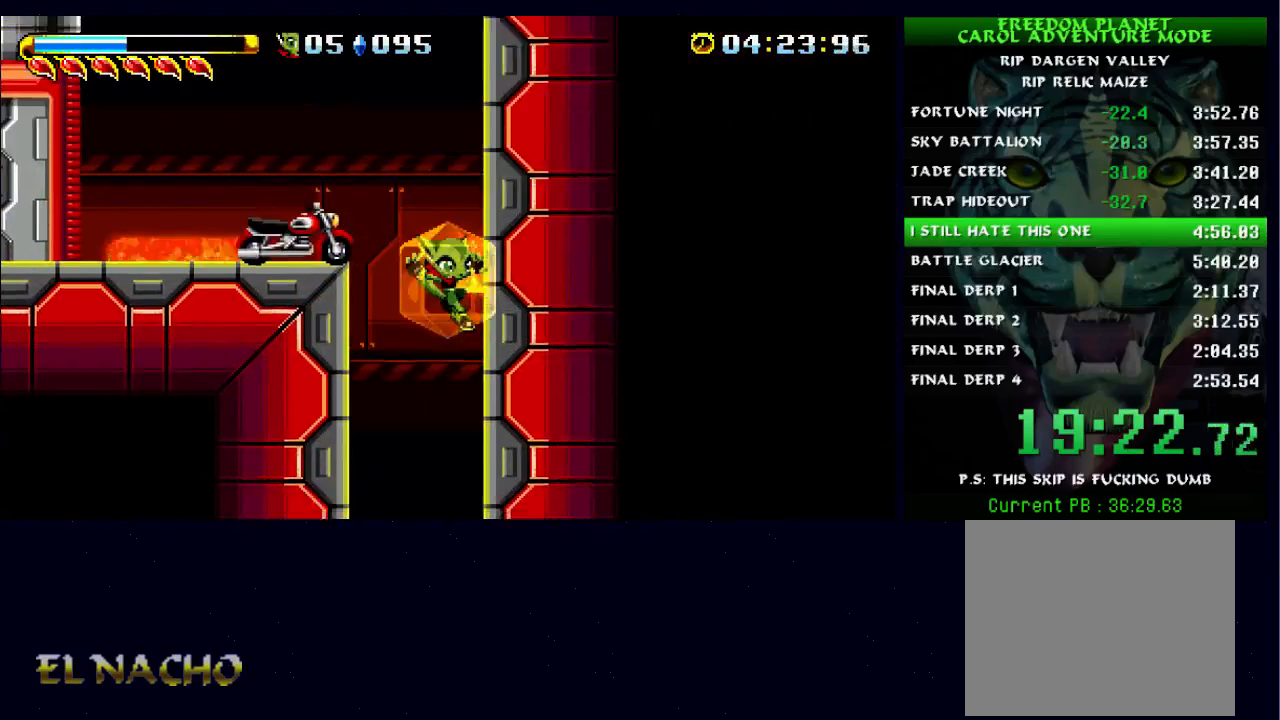
{"buttons": [], "right_stick": "center", "events": []}
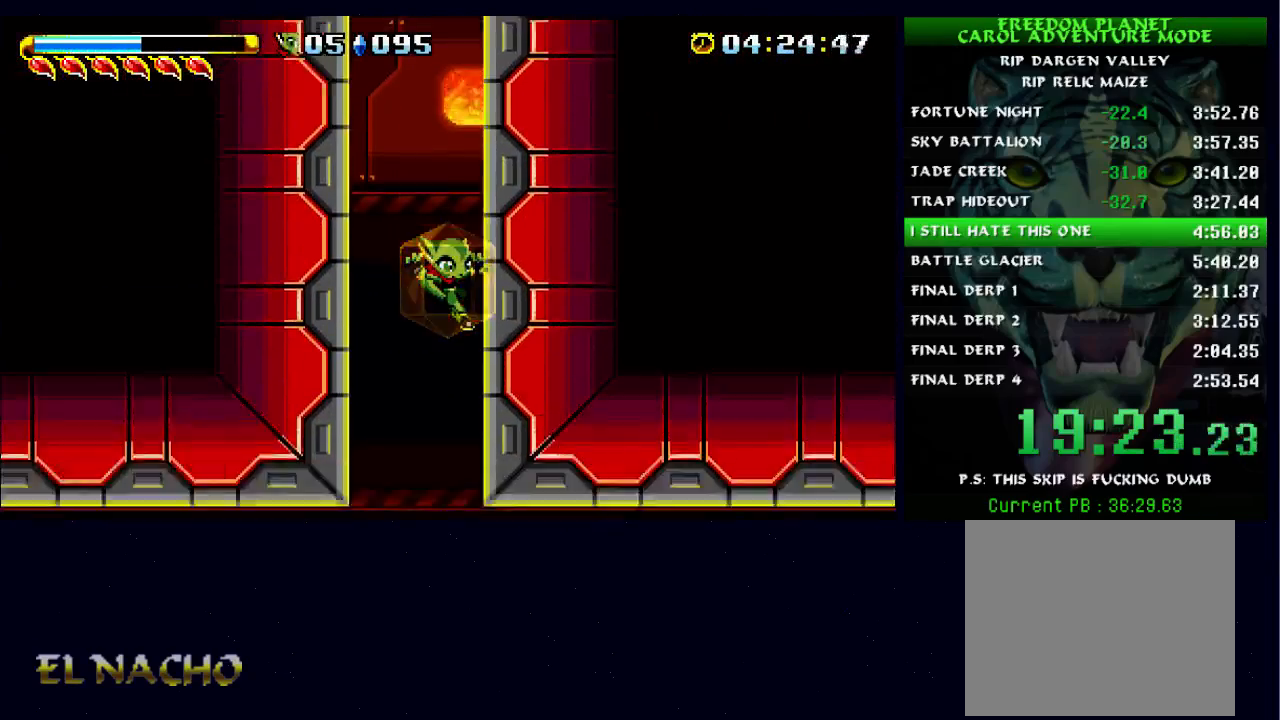
{"buttons": [], "right_stick": "center", "events": []}
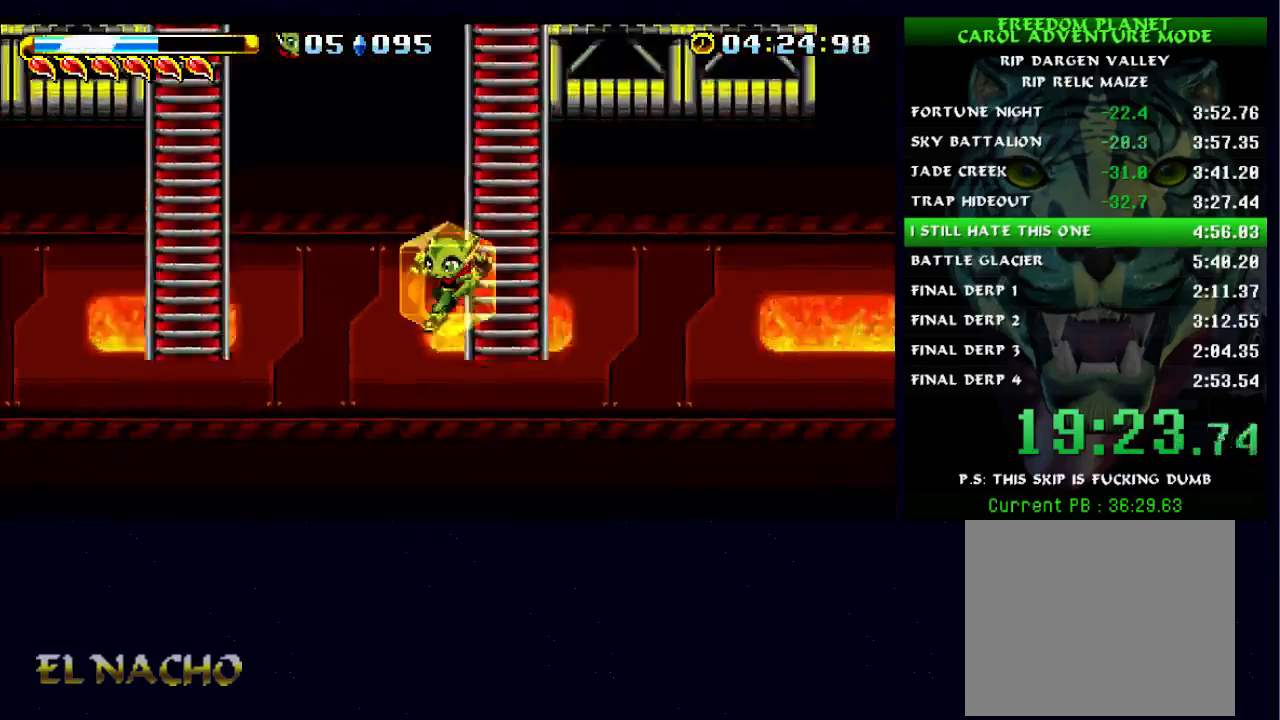
{"buttons": [], "right_stick": "center", "events": []}
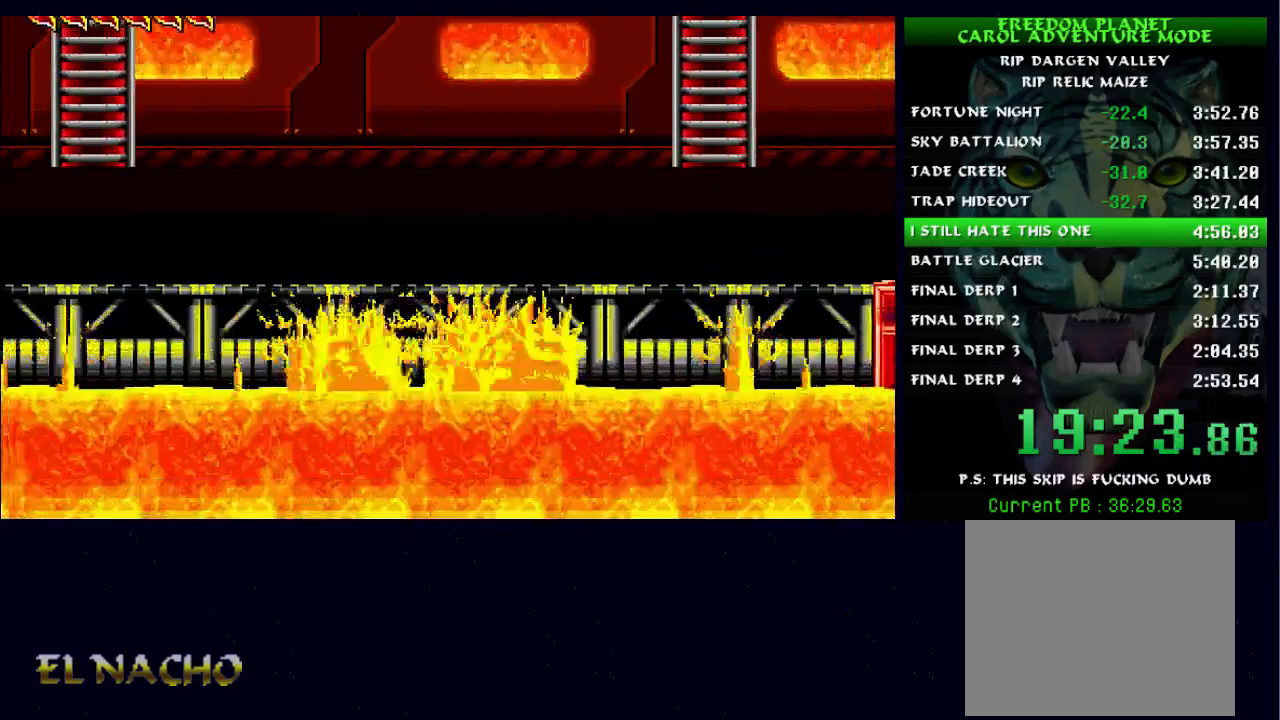
{"buttons": [], "right_stick": "center", "events": []}
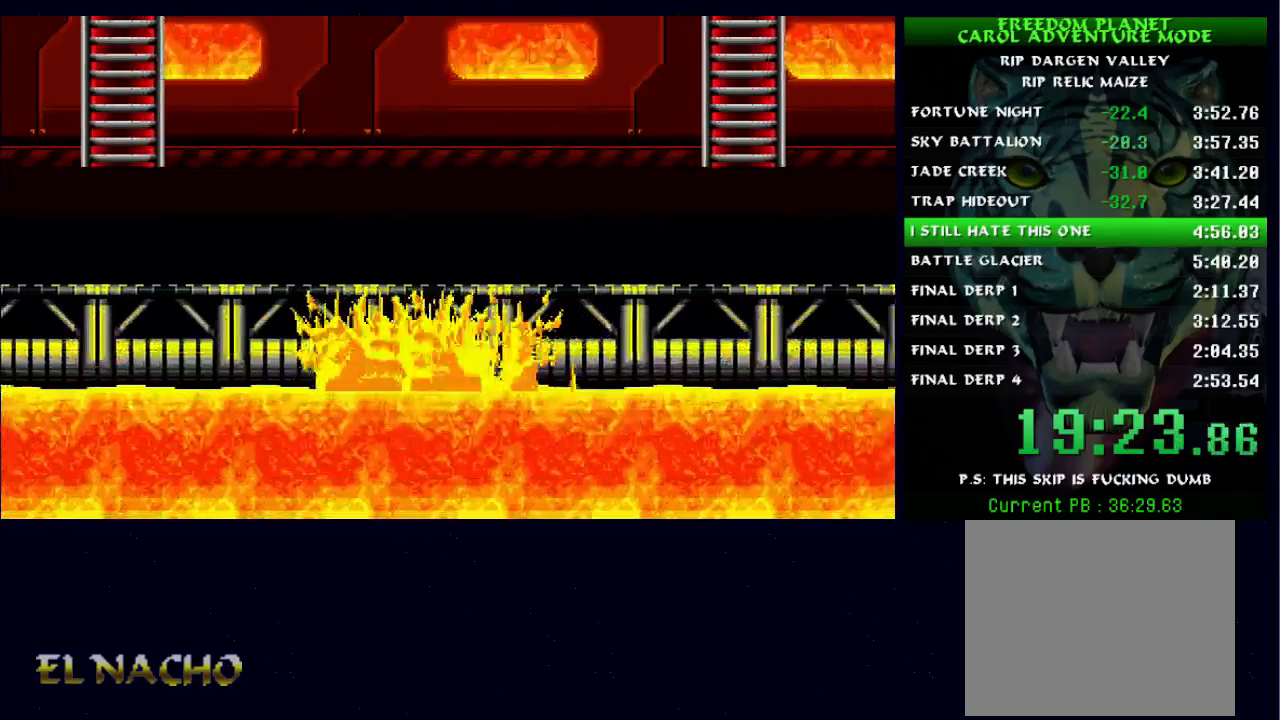
{"buttons": [], "right_stick": "center", "events": []}
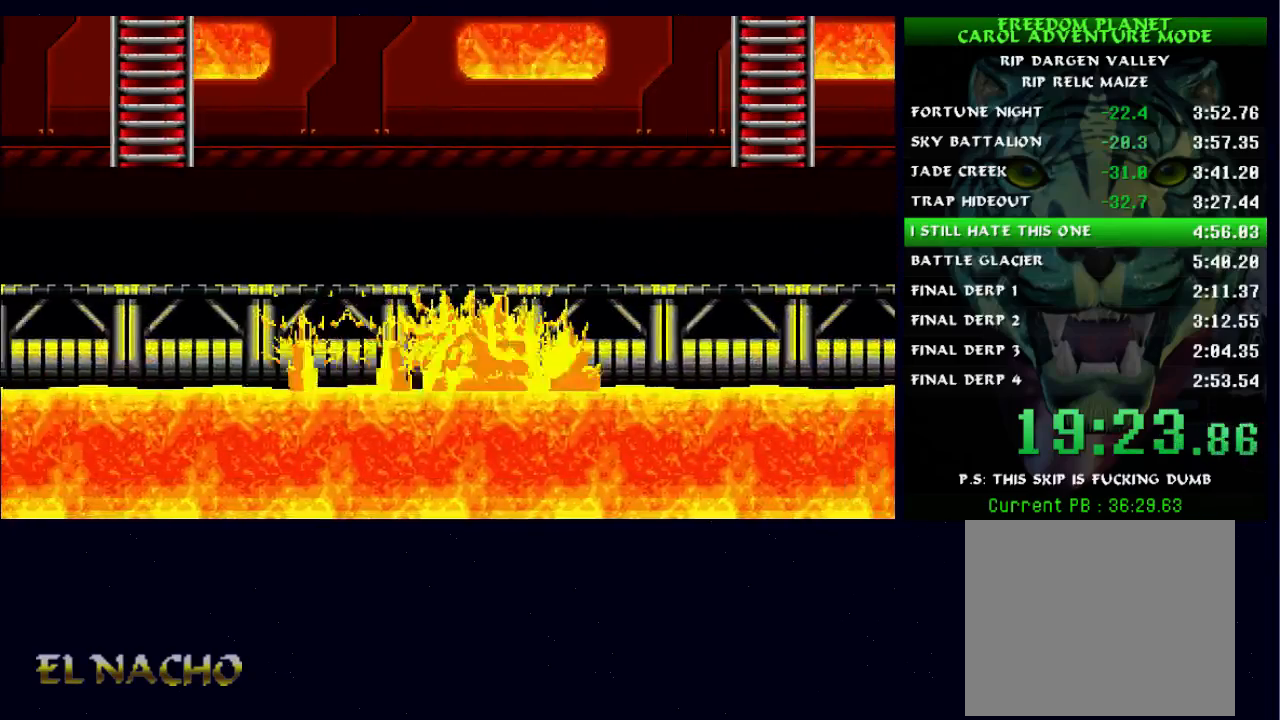
{"buttons": [], "right_stick": "center", "events": []}
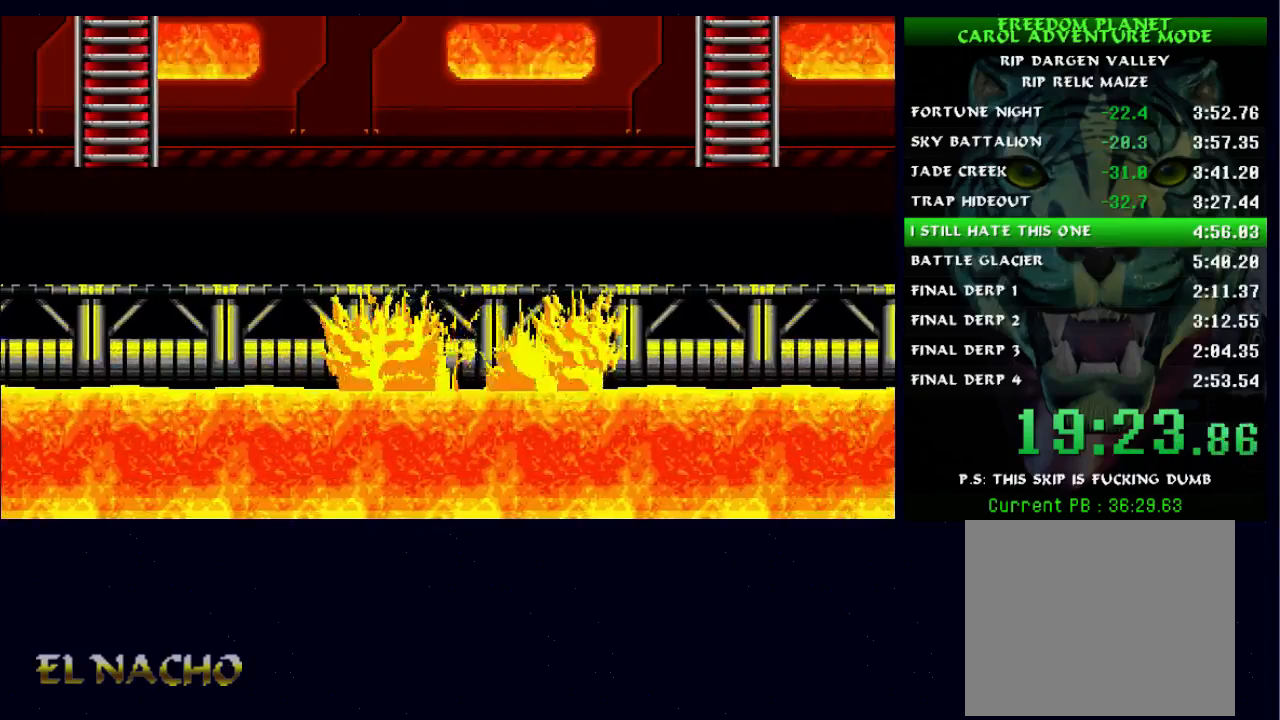
{"buttons": [], "right_stick": "center", "events": []}
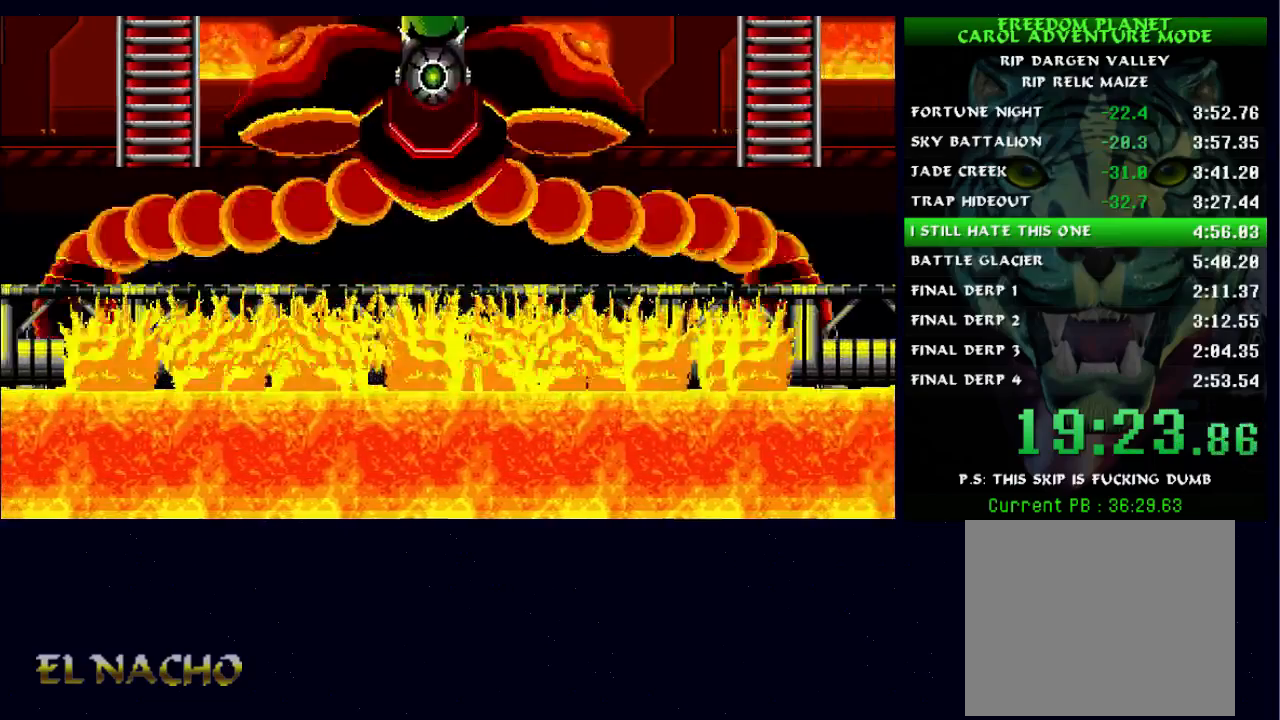
{"buttons": ["A"], "right_stick": "center", "events": [[367, "A", "down"]]}
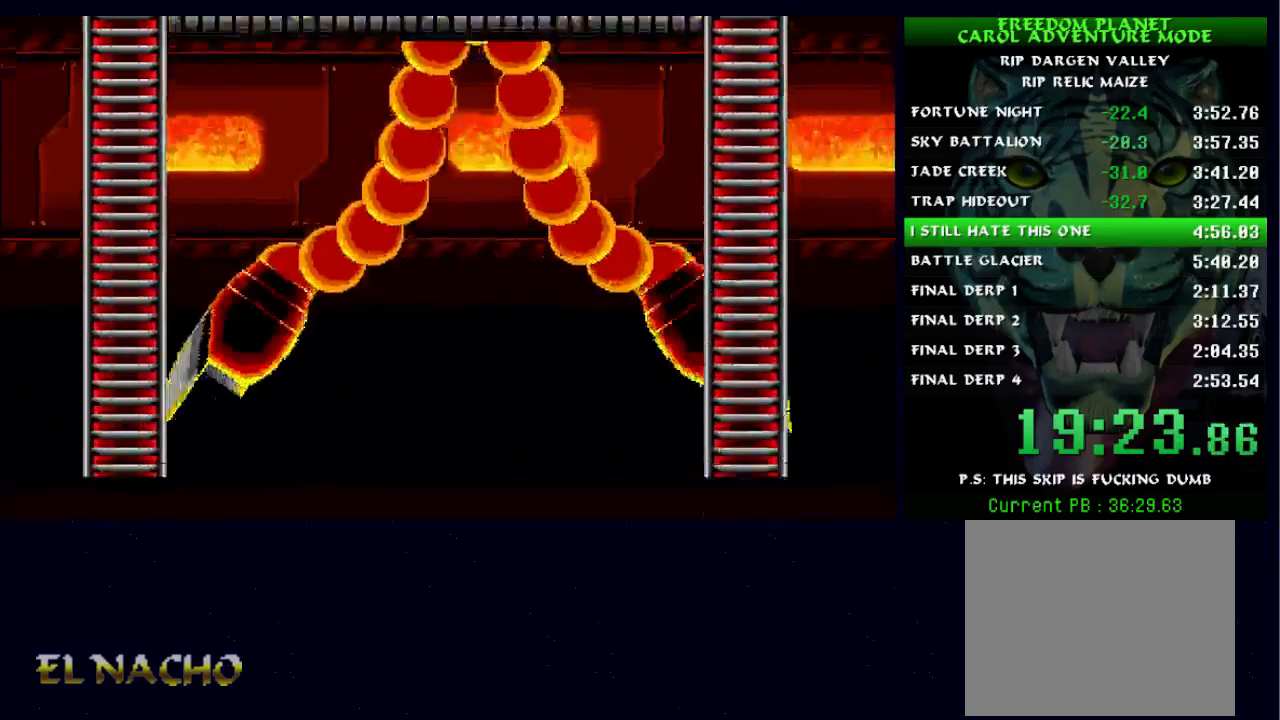
{"buttons": ["B"], "right_stick": "center", "events": [[33, "X", "down"], [233, "A", "up"], [233, "B", "down"], [233, "X", "up"]]}
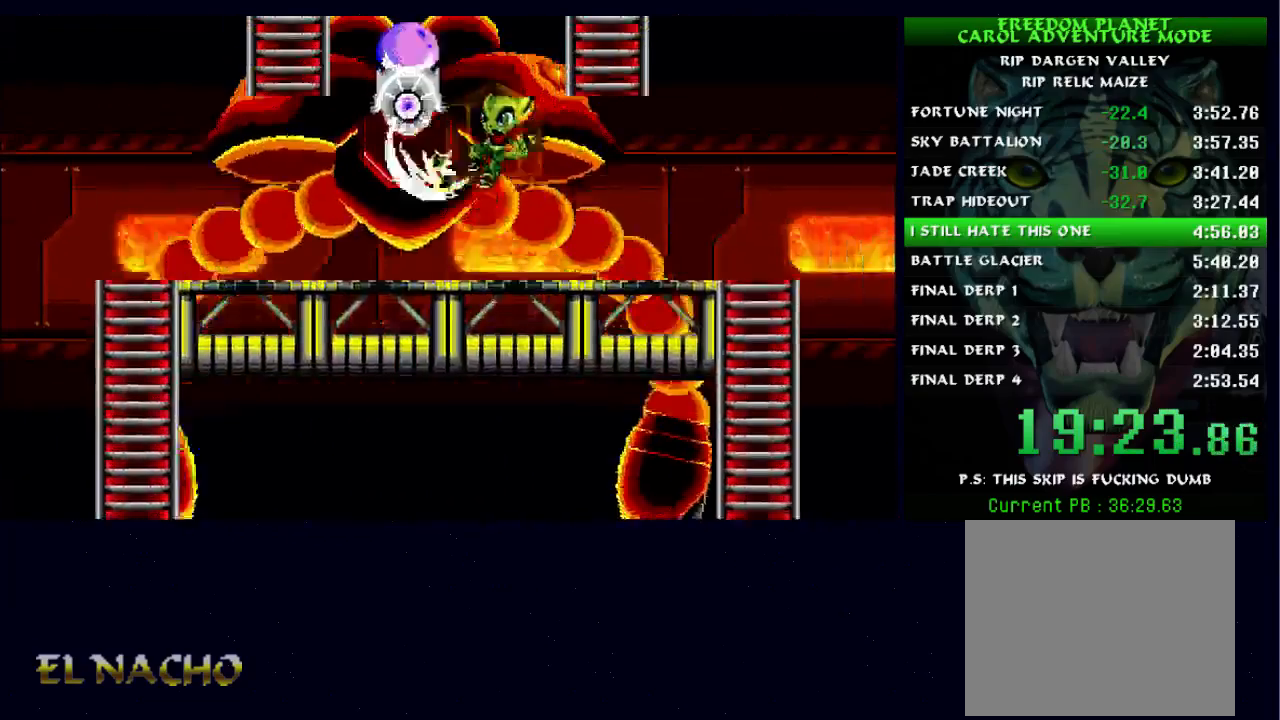
{"buttons": ["B"], "right_stick": "center", "events": []}
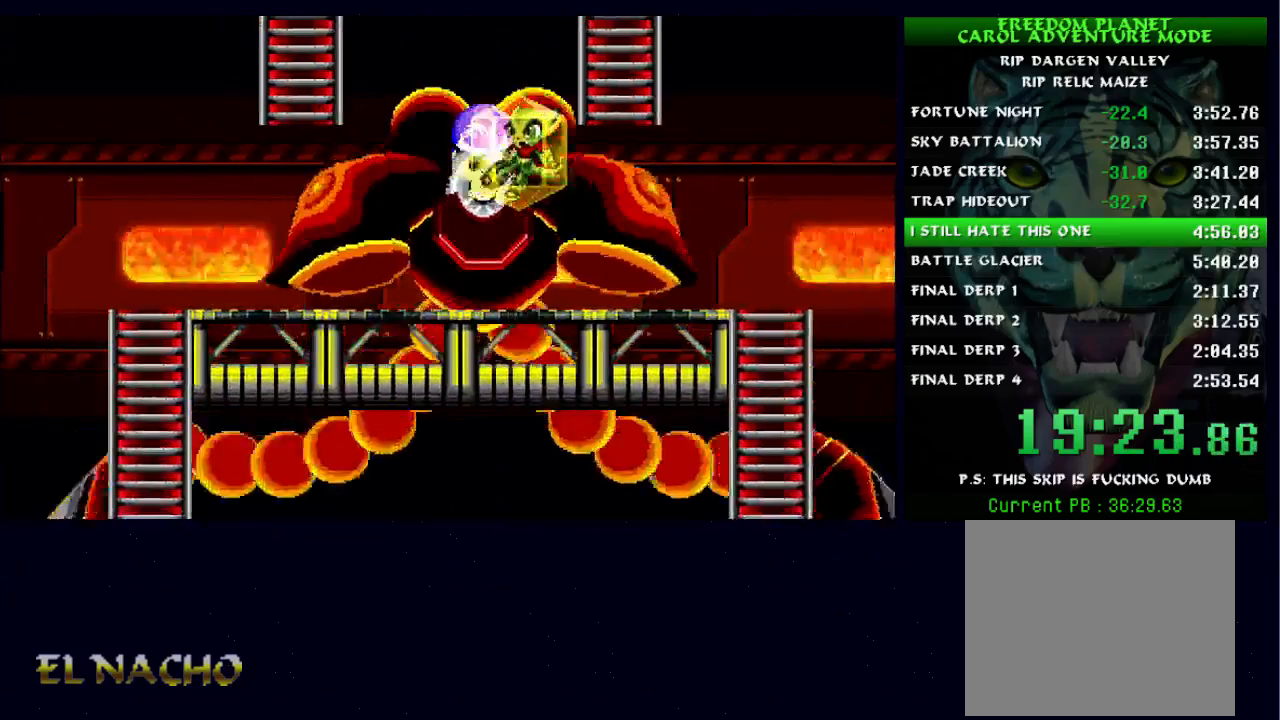
{"buttons": ["B"], "right_stick": "center", "events": []}
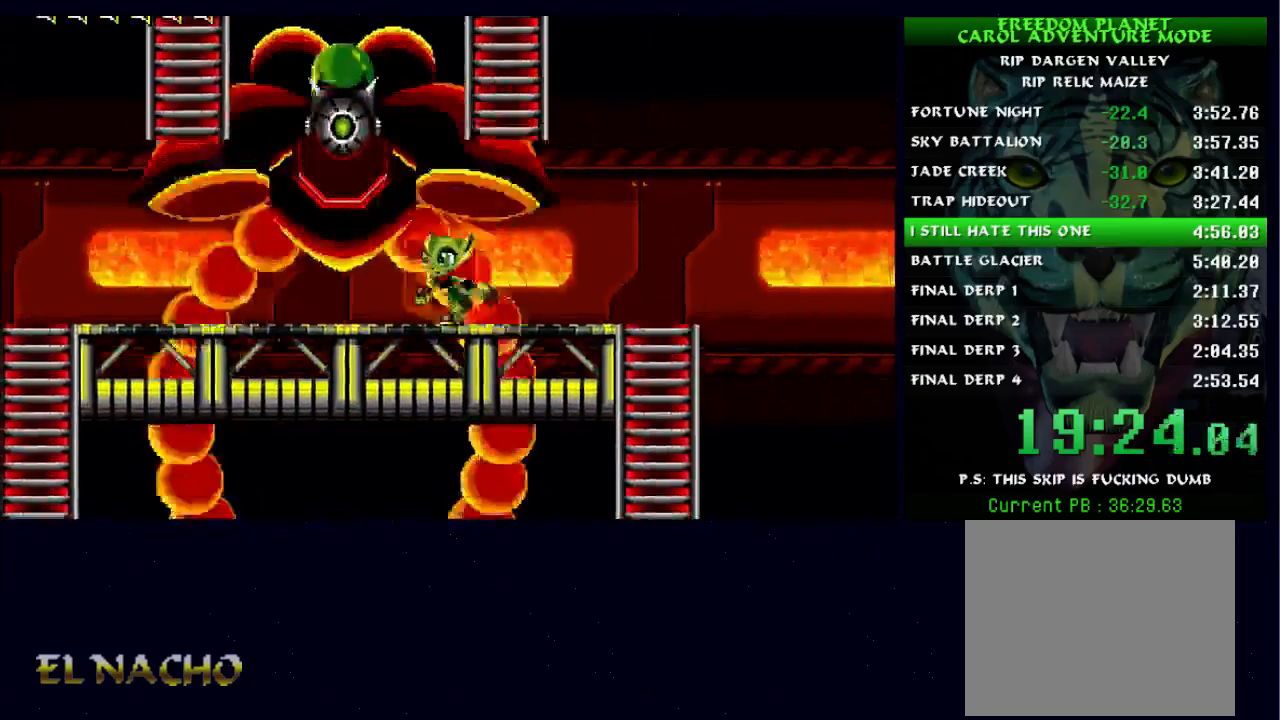
{"buttons": [], "right_stick": "center", "events": [[33, "B", "up"]]}
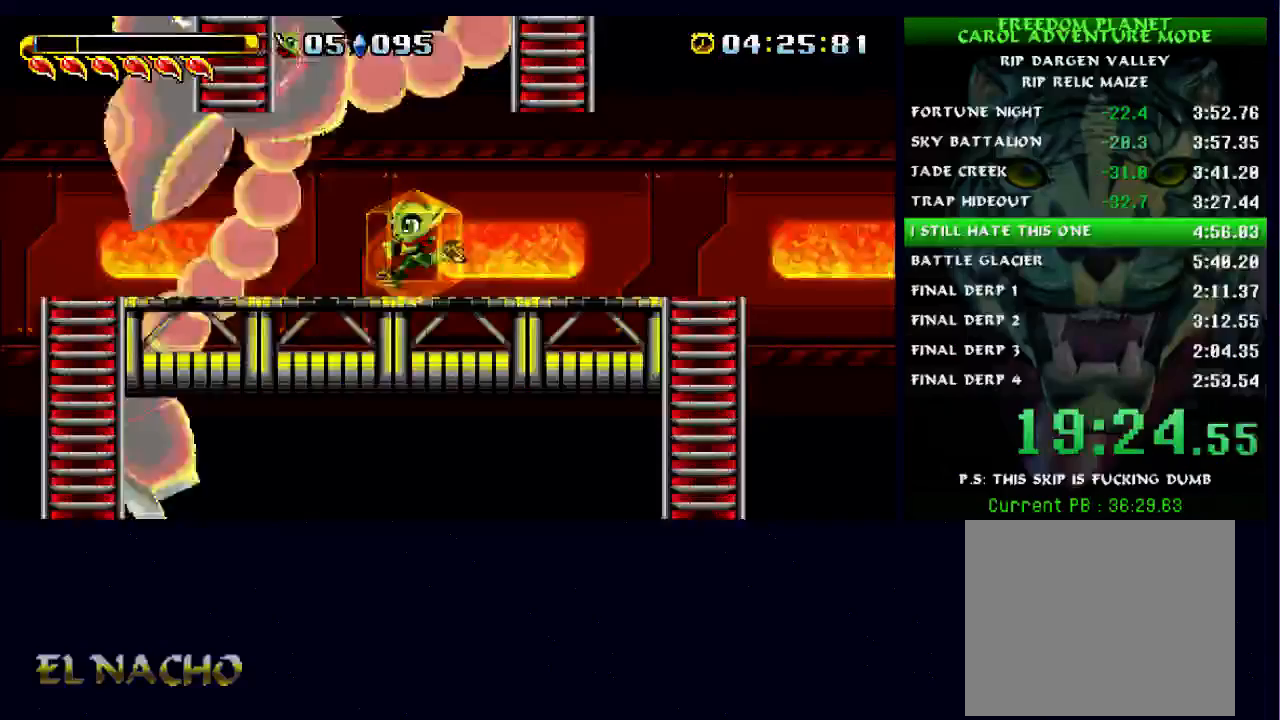
{"buttons": [], "right_stick": "center", "events": []}
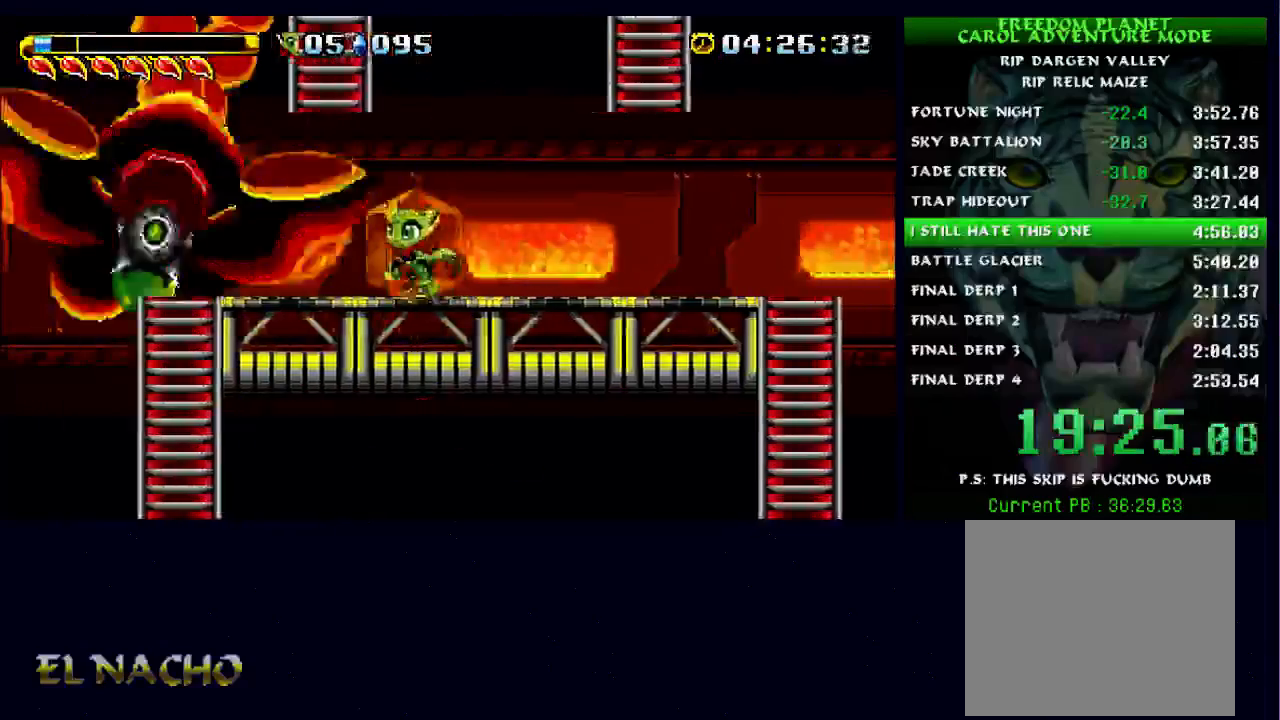
{"buttons": [], "right_stick": "center", "events": [[33, "A", "down"], [67, "X", "down"], [100, "A", "up"], [167, "X", "up"], [333, "A", "down"], [400, "A", "up"], [400, "X", "down"], [467, "X", "up"]]}
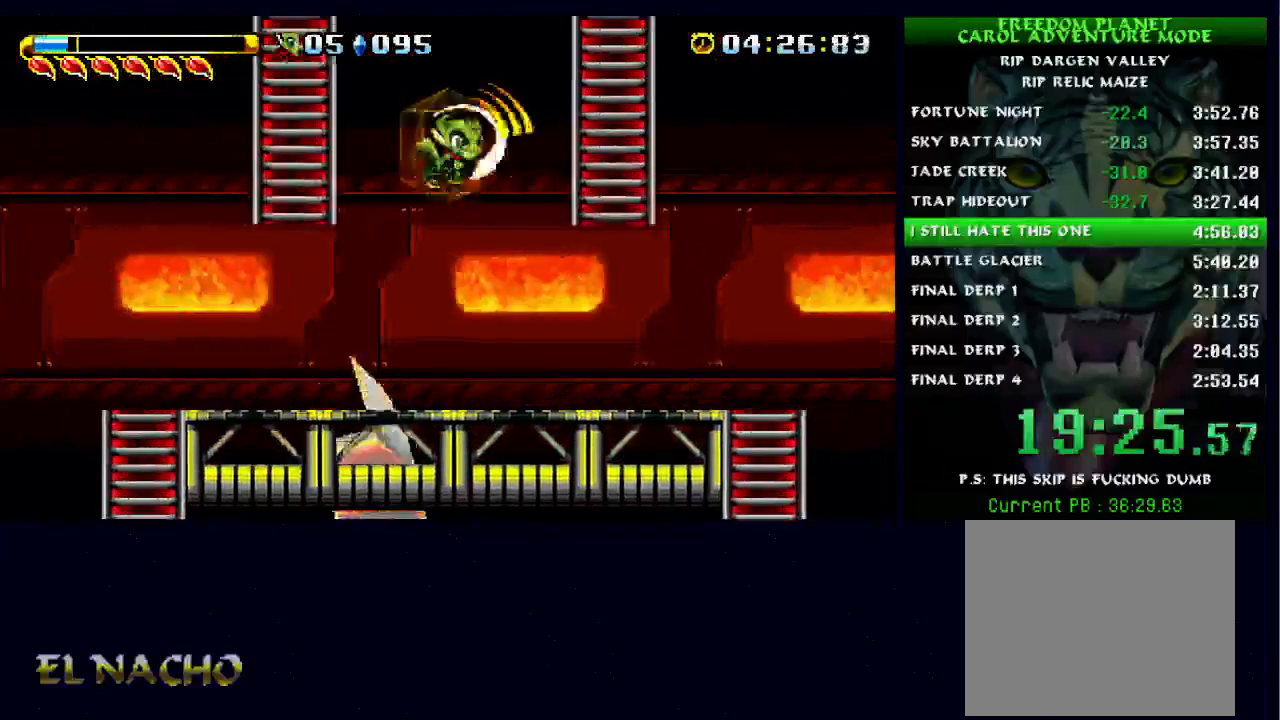
{"buttons": [], "right_stick": "center", "events": [[133, "A", "down"], [200, "X", "down"], [233, "A", "up"], [300, "X", "up"]]}
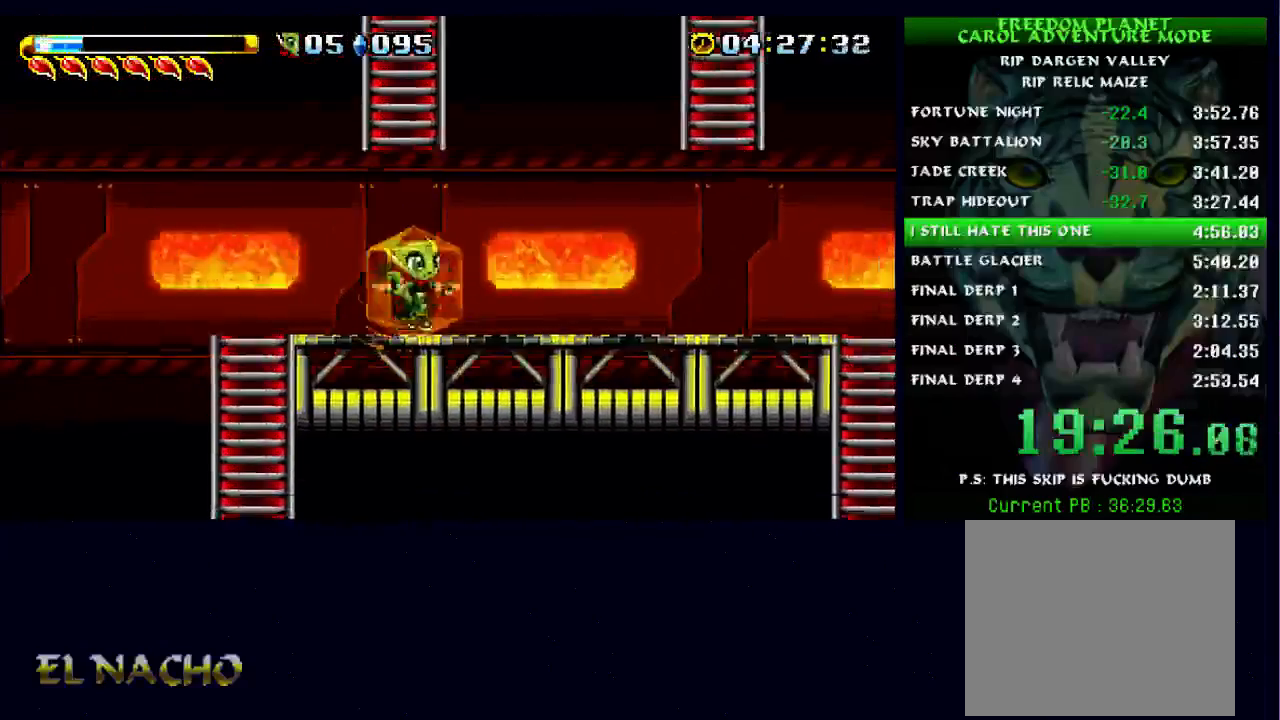
{"buttons": [], "right_stick": "center", "events": [[33, "A", "down"], [100, "X", "down"], [200, "A", "up"], [233, "X", "up"], [367, "A", "down"], [400, "X", "down"], [433, "A", "up"], [500, "X", "up"]]}